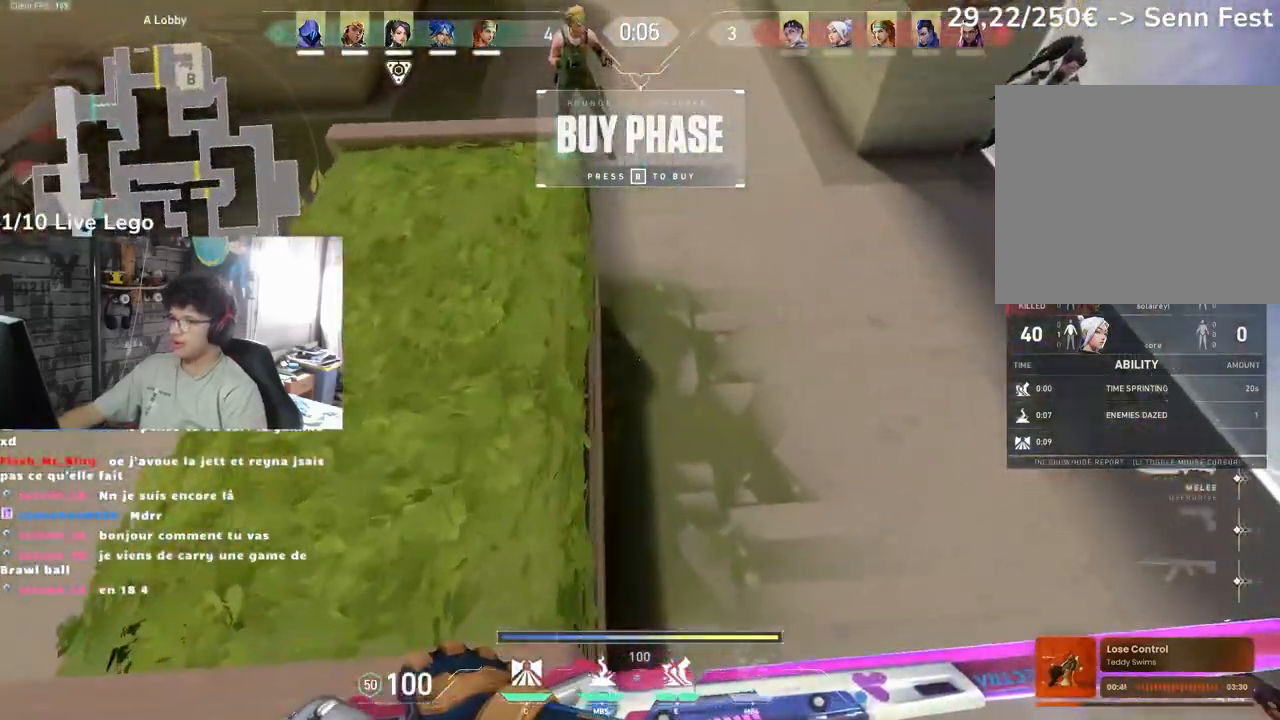
Gameplay with keyboard and mouse; each line is a JSON object with the keys and mouse buttons held at the frame after it. "events" lists presses ("down") and releases ("up") of "a", "ctrl", "d", "e", "f", "q", "r", "s", "shift", "space", "tab", "z", "mouse_left", "mouse_wheel", "mouse_right", "mouse_mb4" and "mouse_mb5" between this image and that frame as [ms after this image, input, new state], when the widget could be followed in between. "mouse_left", "mouse_wheel", "mouse_right", "mouse_mb4", "mouse_mb5" = the "left", "wheel", "right", "mb4", "mb5" buttons of the "mouse" list. No other keys are recorded. "wheel" means that the mouse wheel is clicked or scrolled. Not read: mouse_move.
{"keys": ["tab"], "mouse": [], "events": [[83, "q", "up"], [200, "tab", "down"], [467, "z", "up"]]}
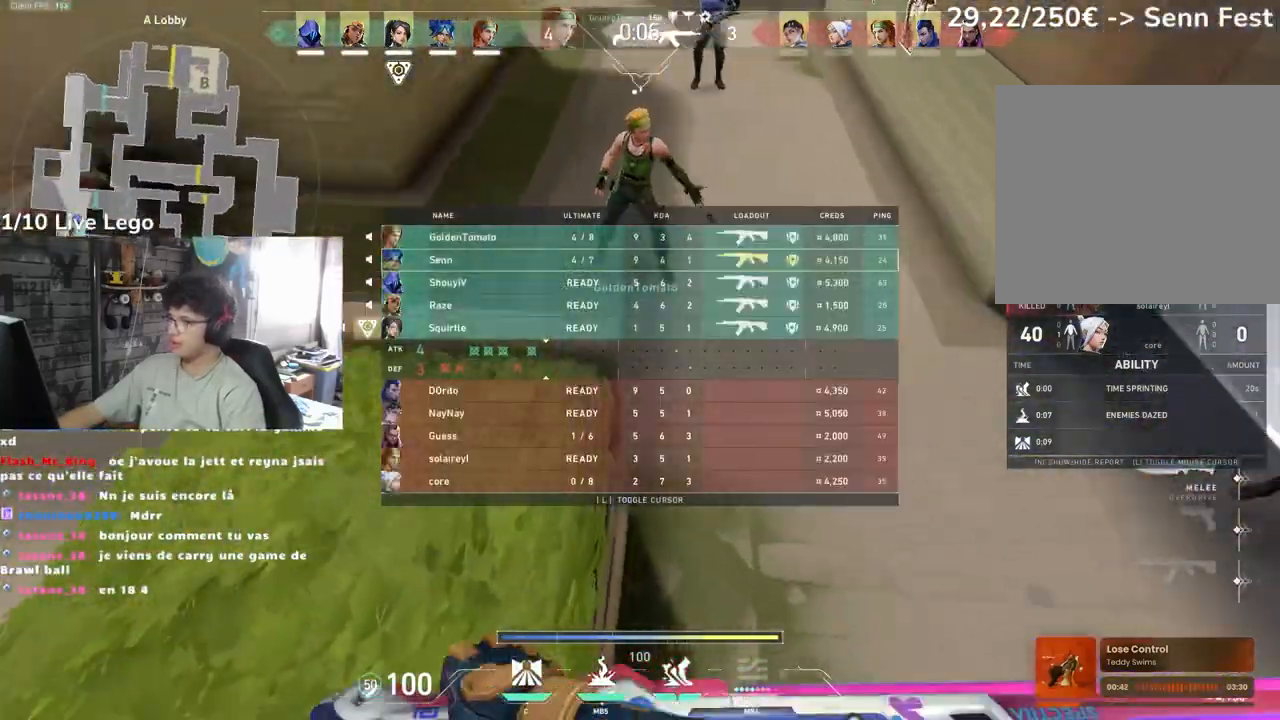
{"keys": ["q", "tab"], "mouse": [], "events": [[350, "q", "down"]]}
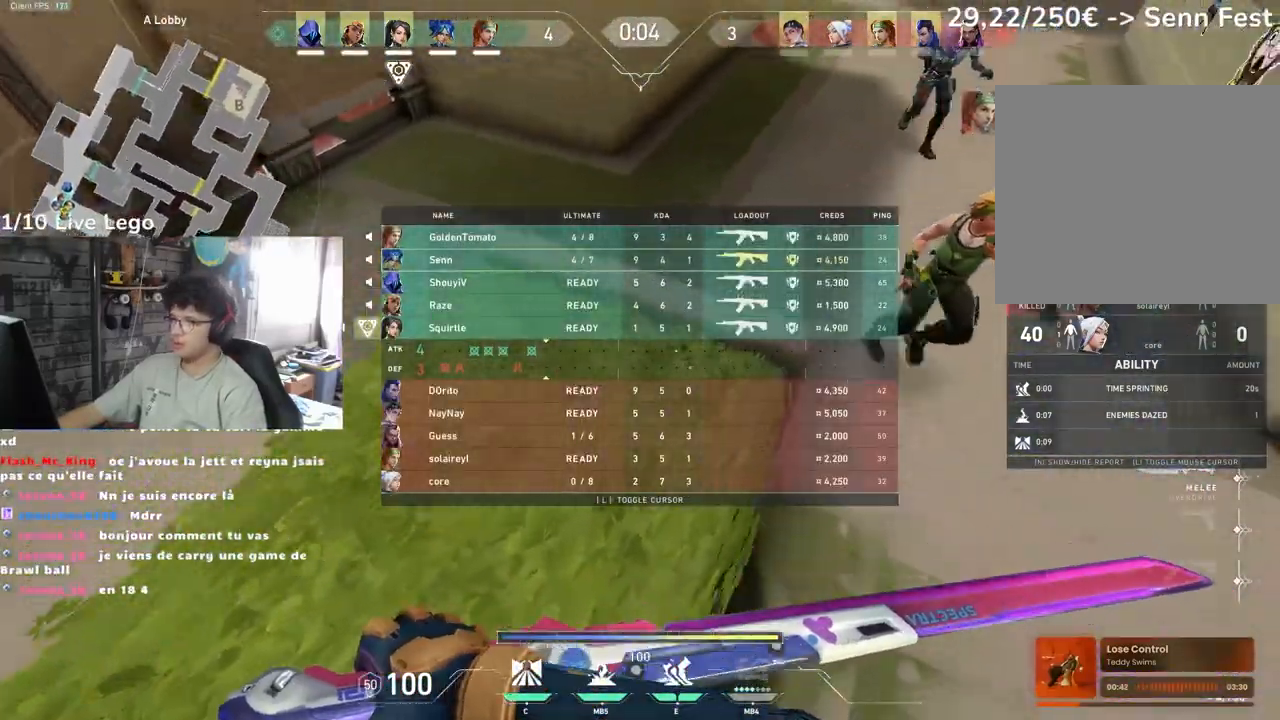
{"keys": ["z"], "mouse": [], "events": [[150, "z", "down"], [167, "q", "up"], [167, "tab", "up"]]}
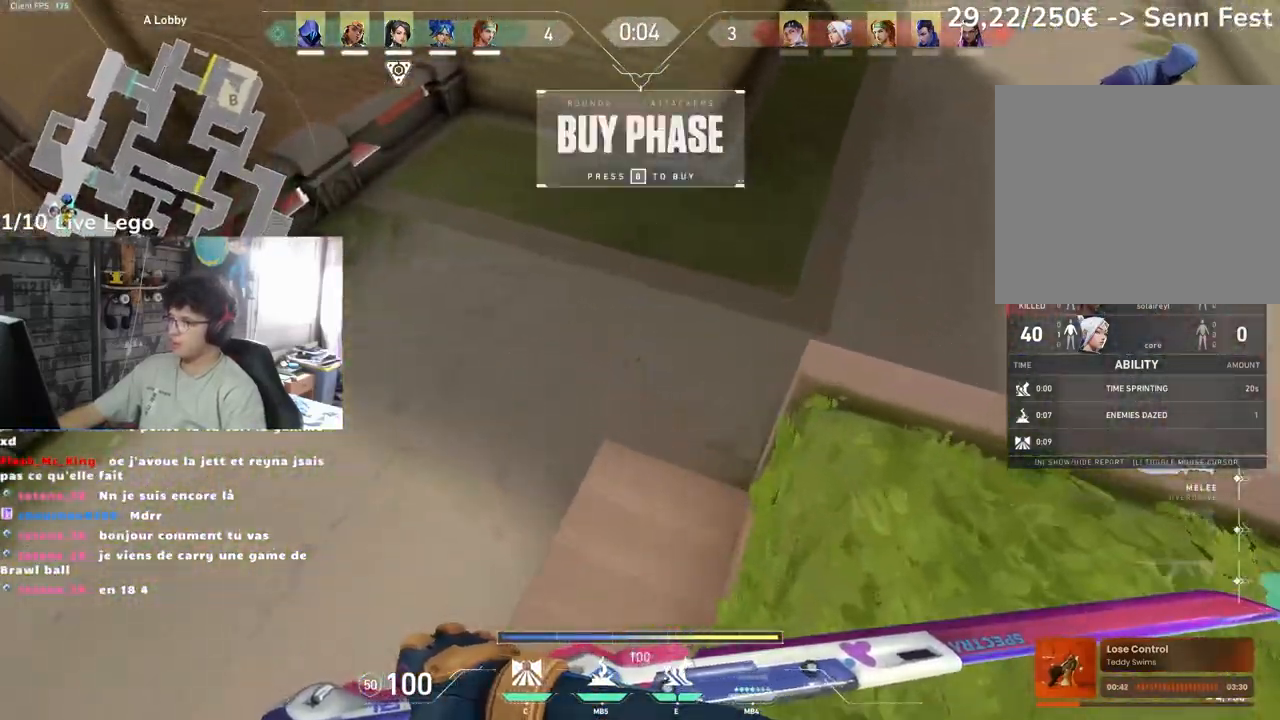
{"keys": ["d", "z"], "mouse": [], "events": [[50, "d", "down"]]}
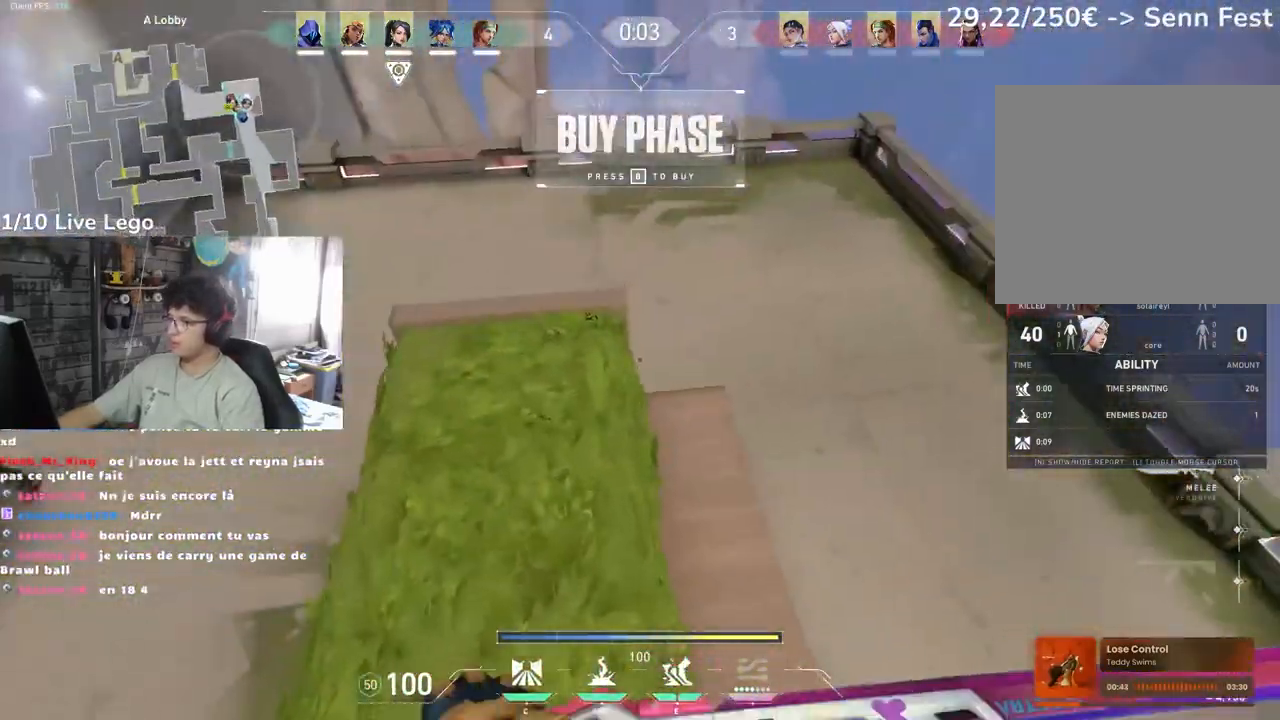
{"keys": ["q", "z"], "mouse": [], "events": [[150, "d", "up"], [433, "q", "down"]]}
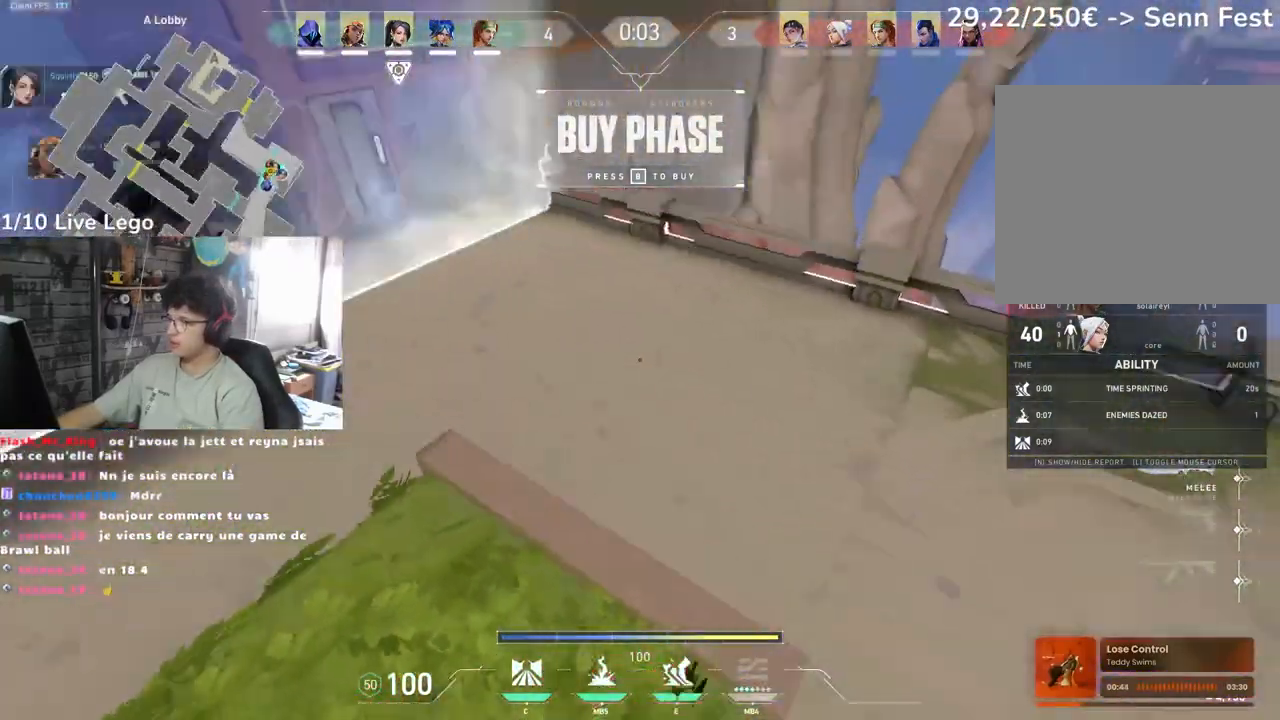
{"keys": ["z"], "mouse": [], "events": [[133, "q", "up"]]}
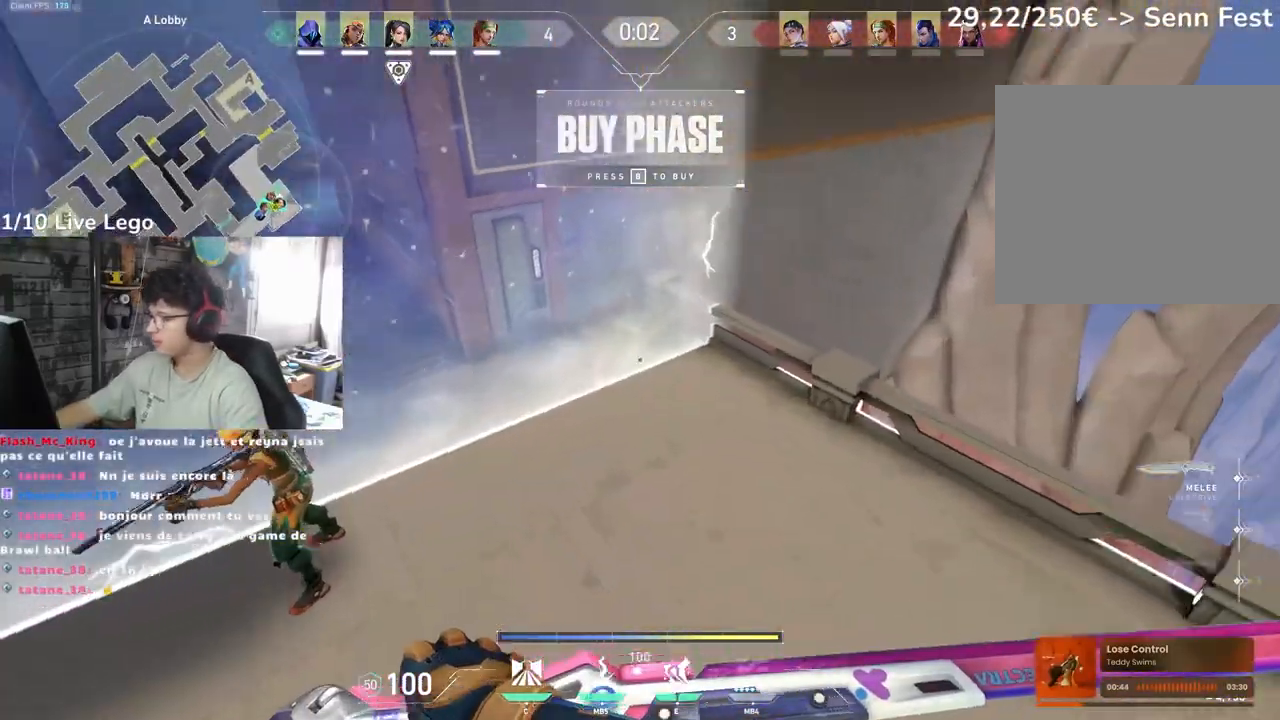
{"keys": ["q", "z"], "mouse": [], "events": [[217, "q", "down"]]}
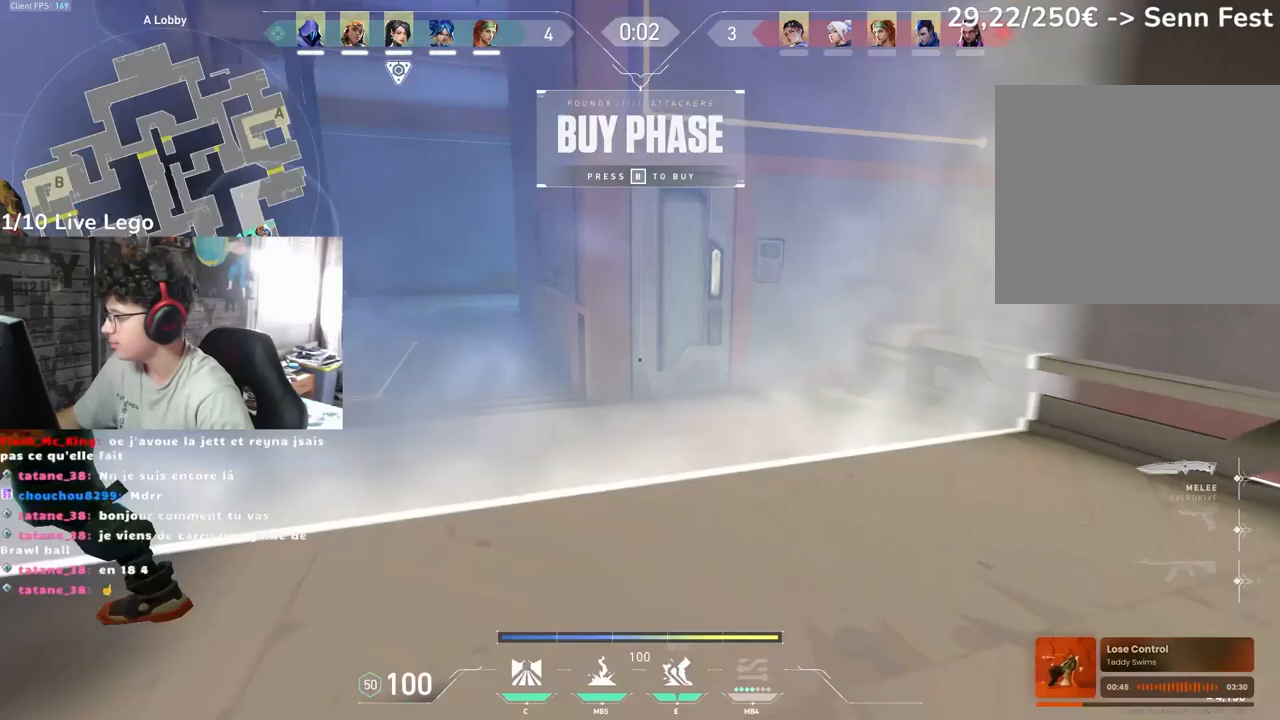
{"keys": ["q"], "mouse": [], "events": [[217, "z", "up"], [233, "q", "up"], [250, "q", "down"]]}
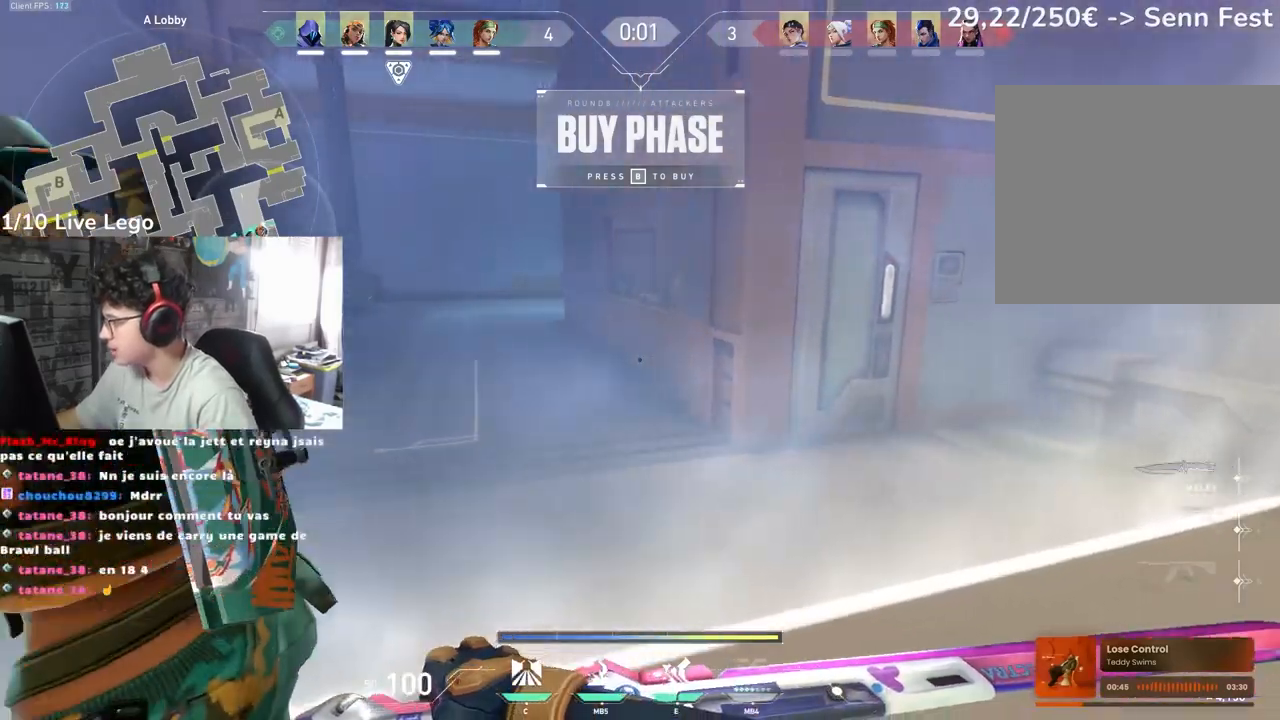
{"keys": [], "mouse": [], "events": [[483, "q", "up"]]}
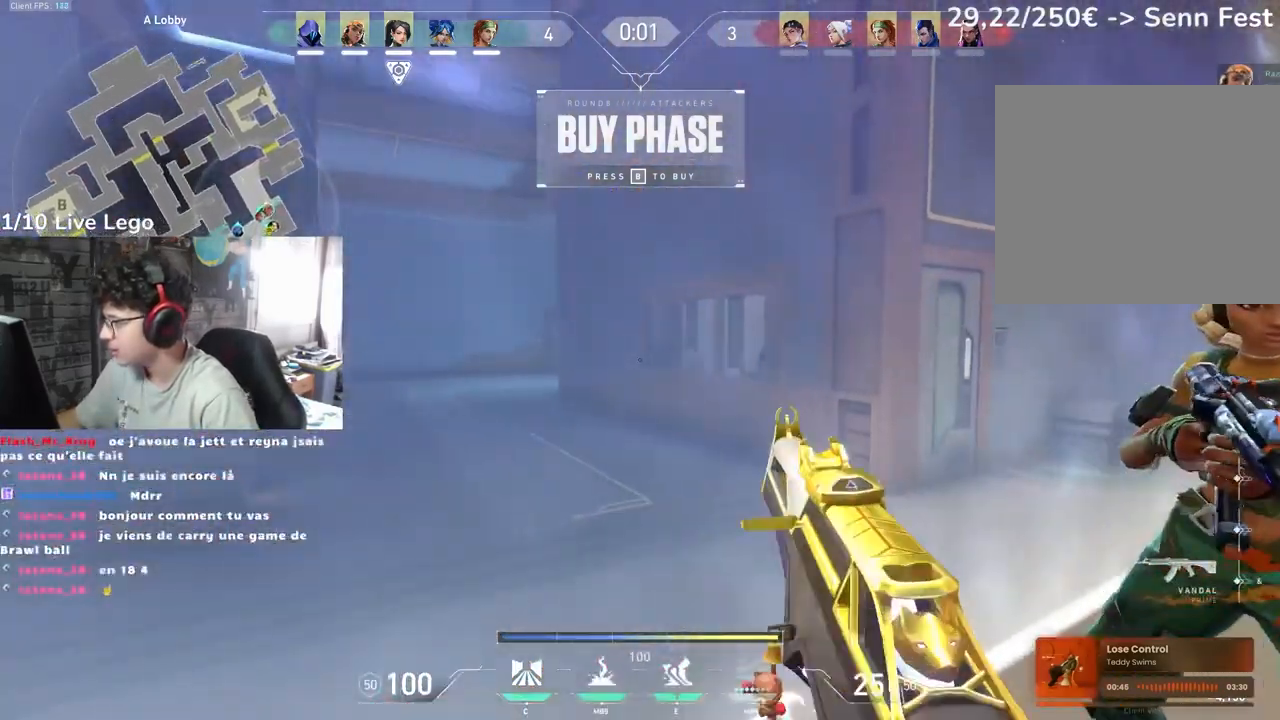
{"keys": [], "mouse": [], "events": []}
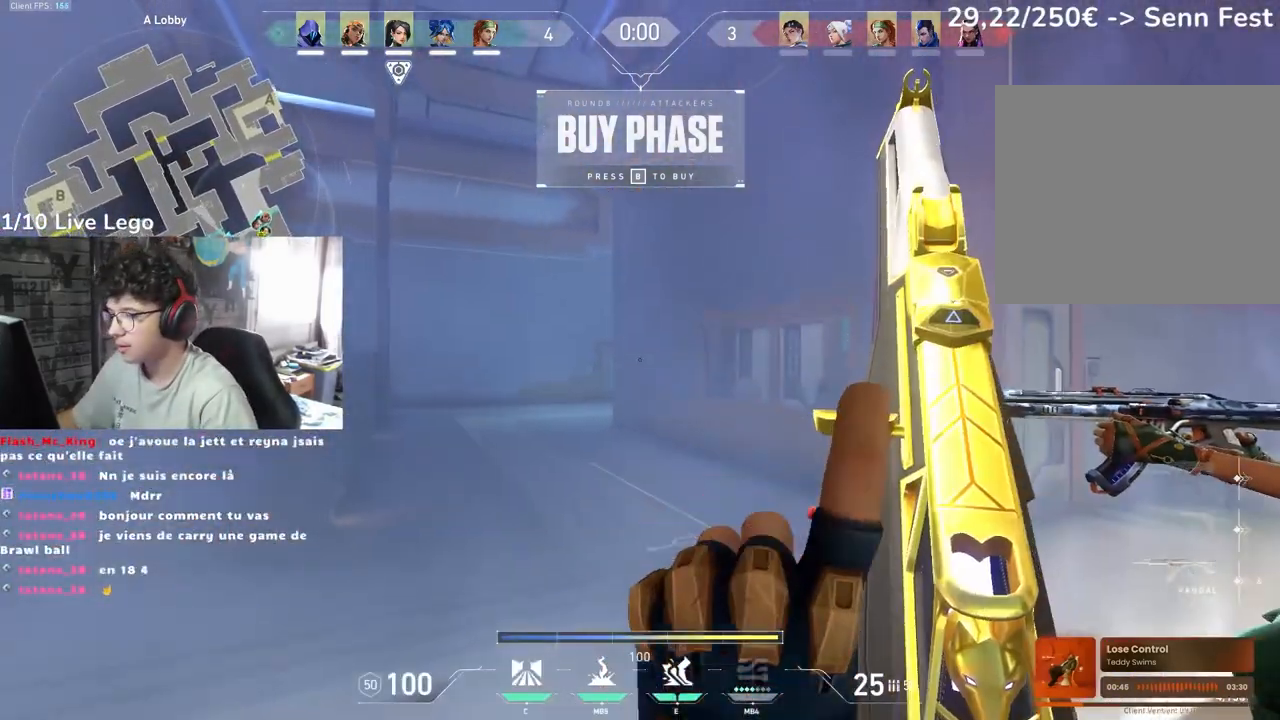
{"keys": [], "mouse": [], "events": [[17, "z", "down"], [200, "z", "up"]]}
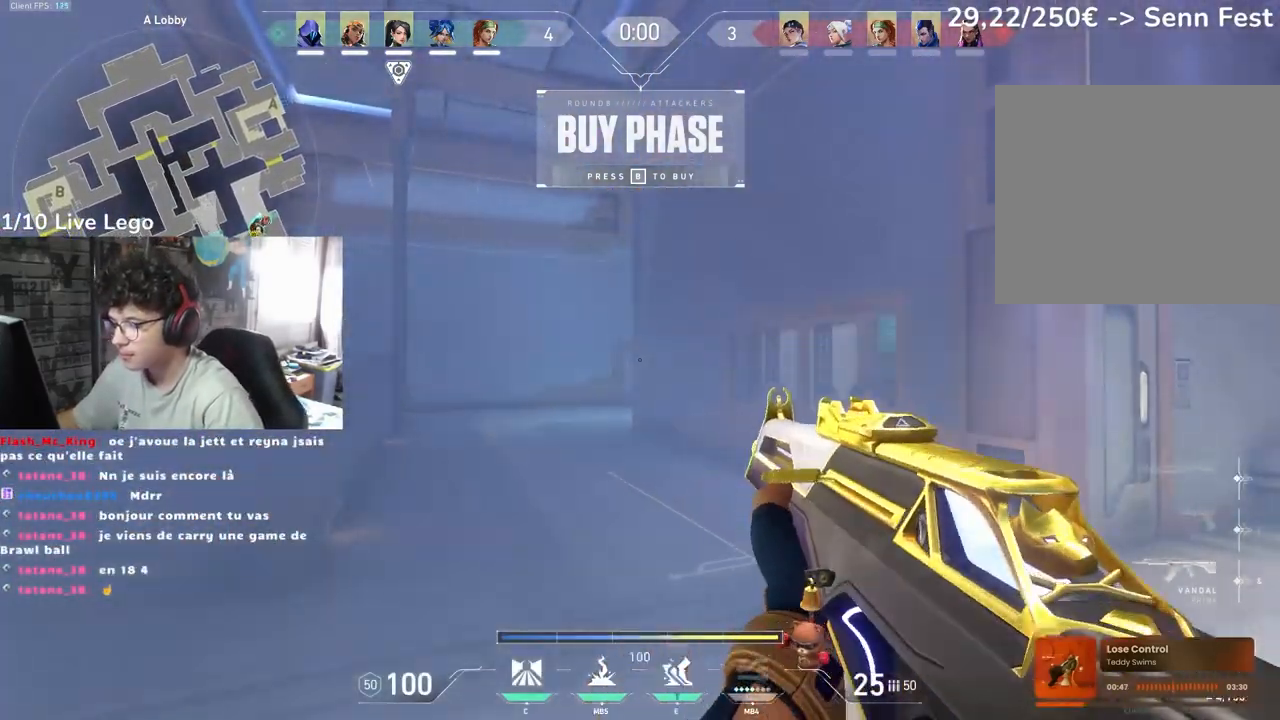
{"keys": ["e", "z"], "mouse": [], "events": [[417, "z", "down"], [483, "e", "down"]]}
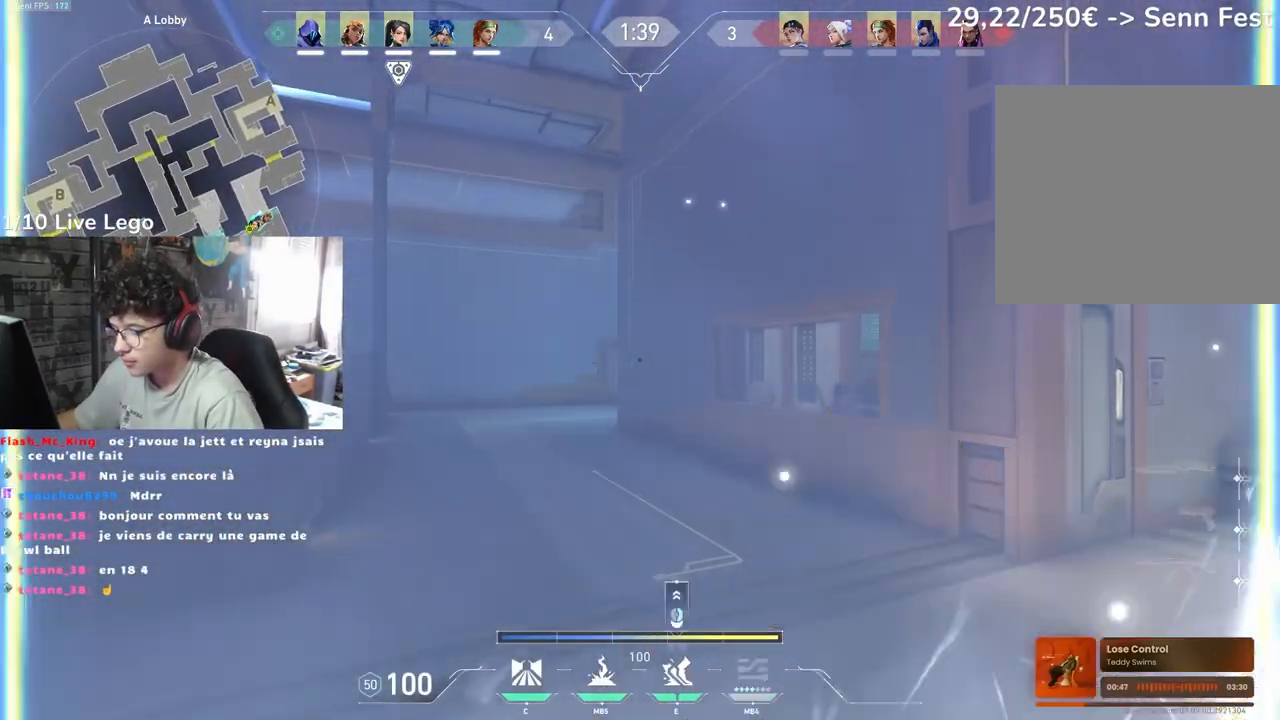
{"keys": ["z"], "mouse": [], "events": [[67, "q", "down"], [150, "e", "up"], [417, "q", "up"]]}
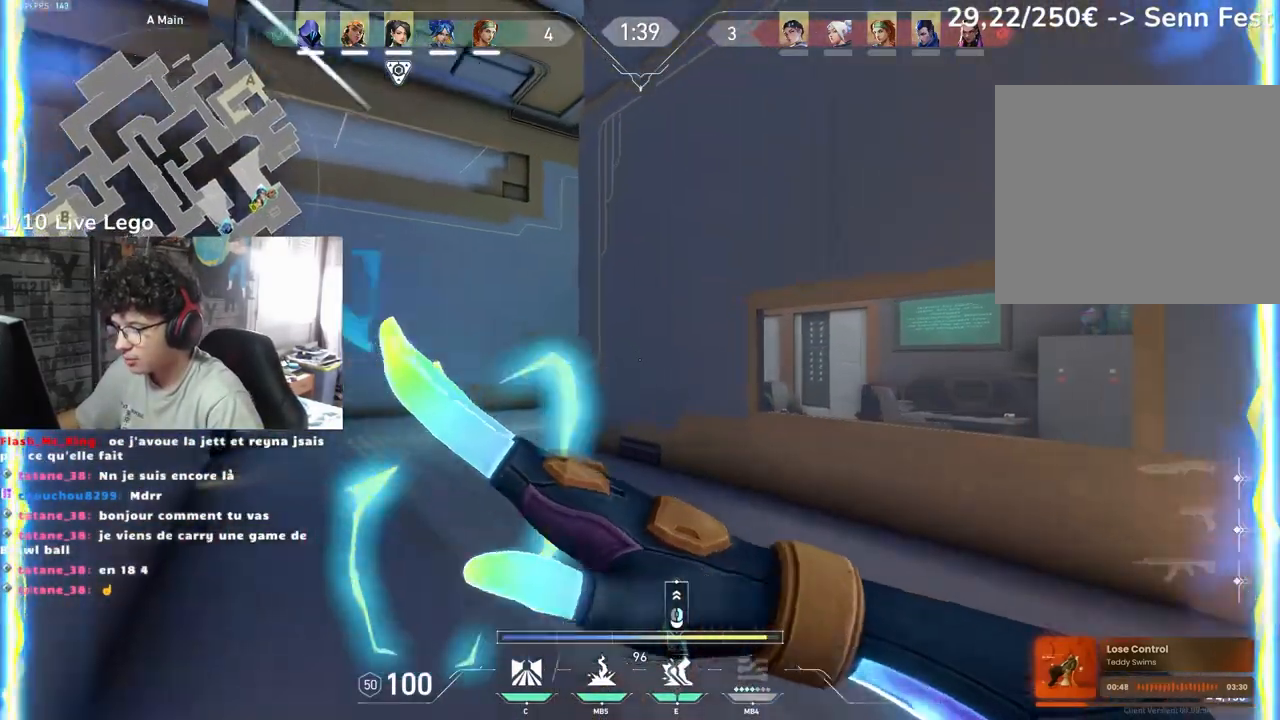
{"keys": ["q", "z"], "mouse": [], "events": [[67, "q", "down"]]}
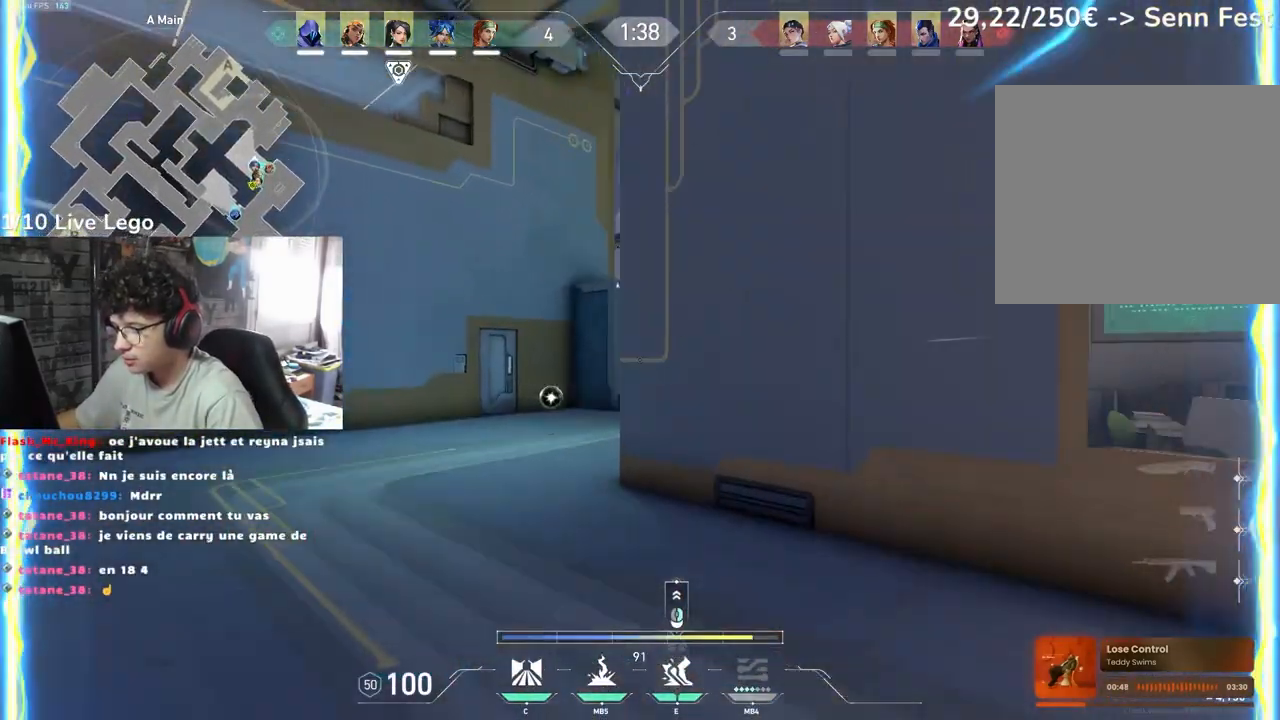
{"keys": ["d"], "mouse": [], "events": [[167, "d", "down"], [167, "q", "up"], [467, "z", "up"]]}
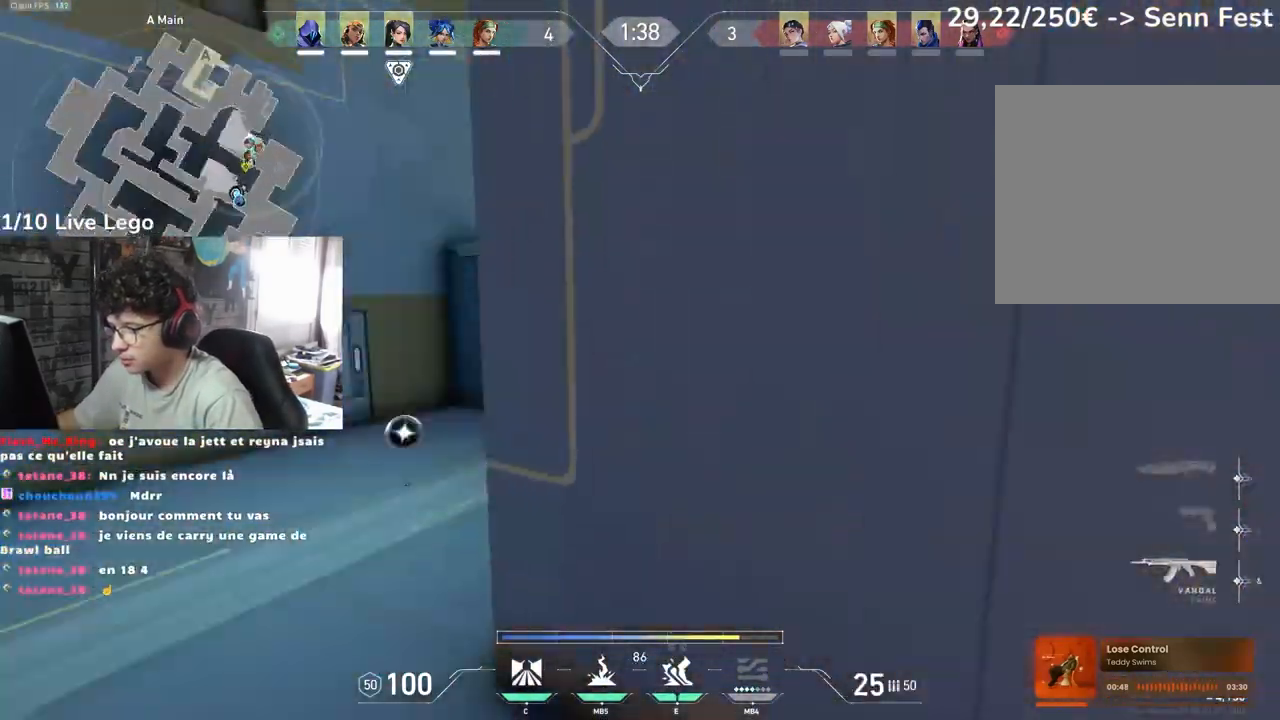
{"keys": [], "mouse": [], "events": [[33, "d", "up"]]}
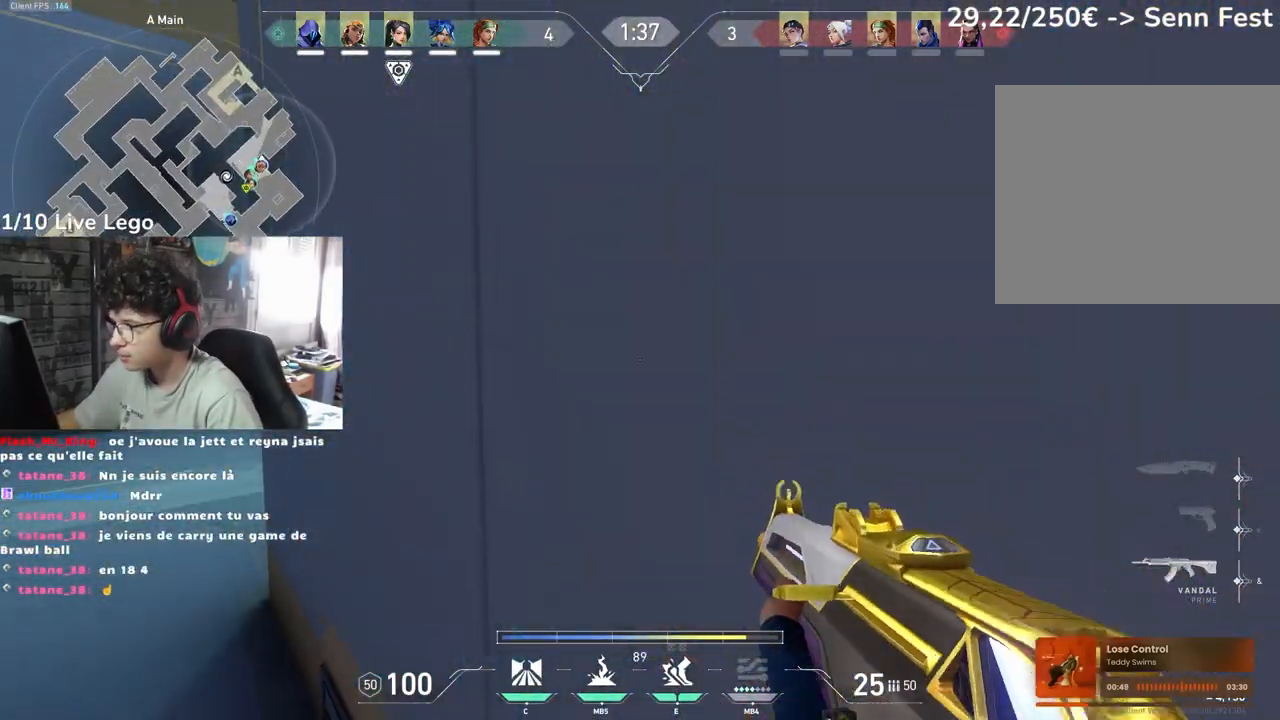
{"keys": ["q"], "mouse": [], "events": [[233, "q", "down"]]}
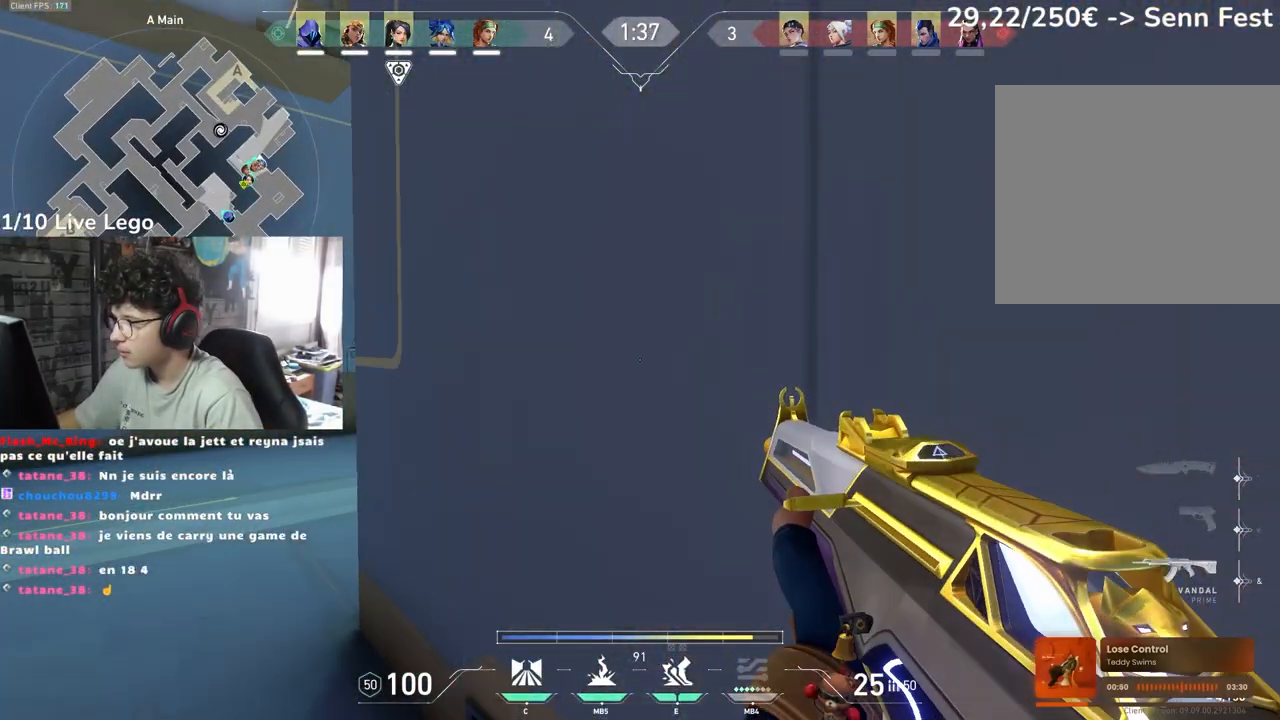
{"keys": ["q", "z"], "mouse": [], "events": [[150, "z", "down"], [267, "q", "up"], [450, "q", "down"]]}
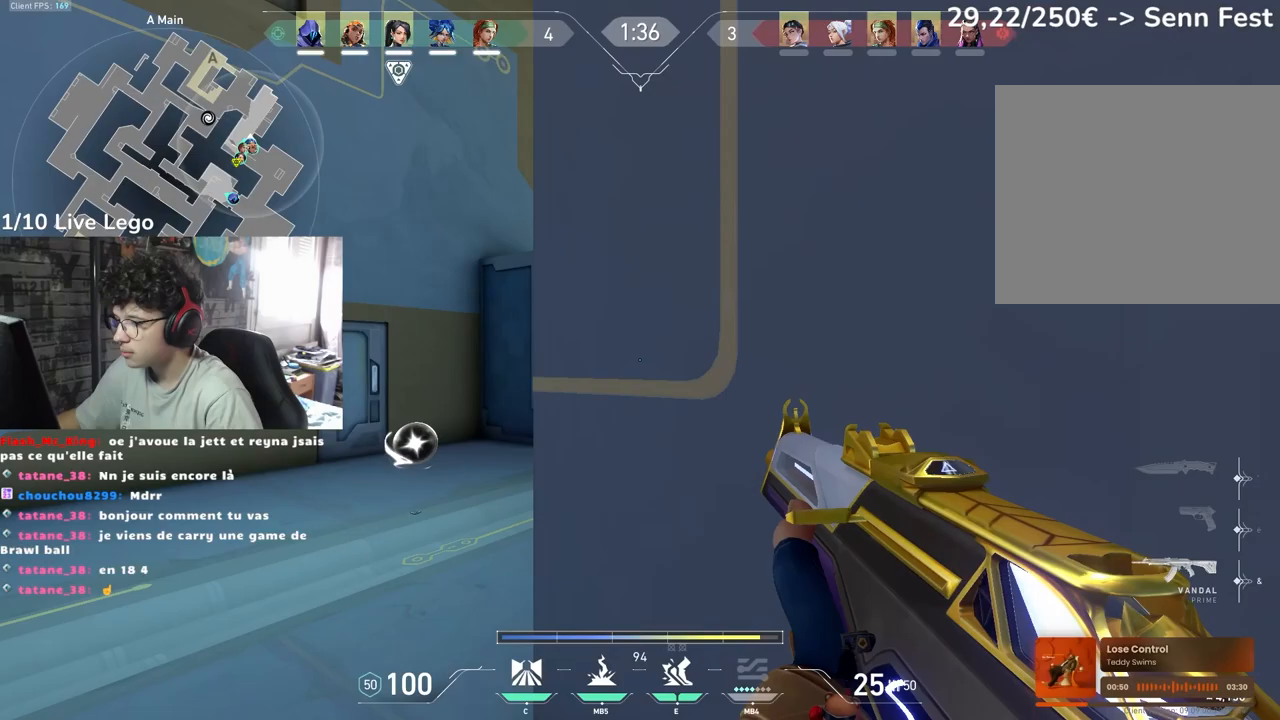
{"keys": ["q", "z"], "mouse": [], "events": [[233, "z", "up"], [333, "z", "down"]]}
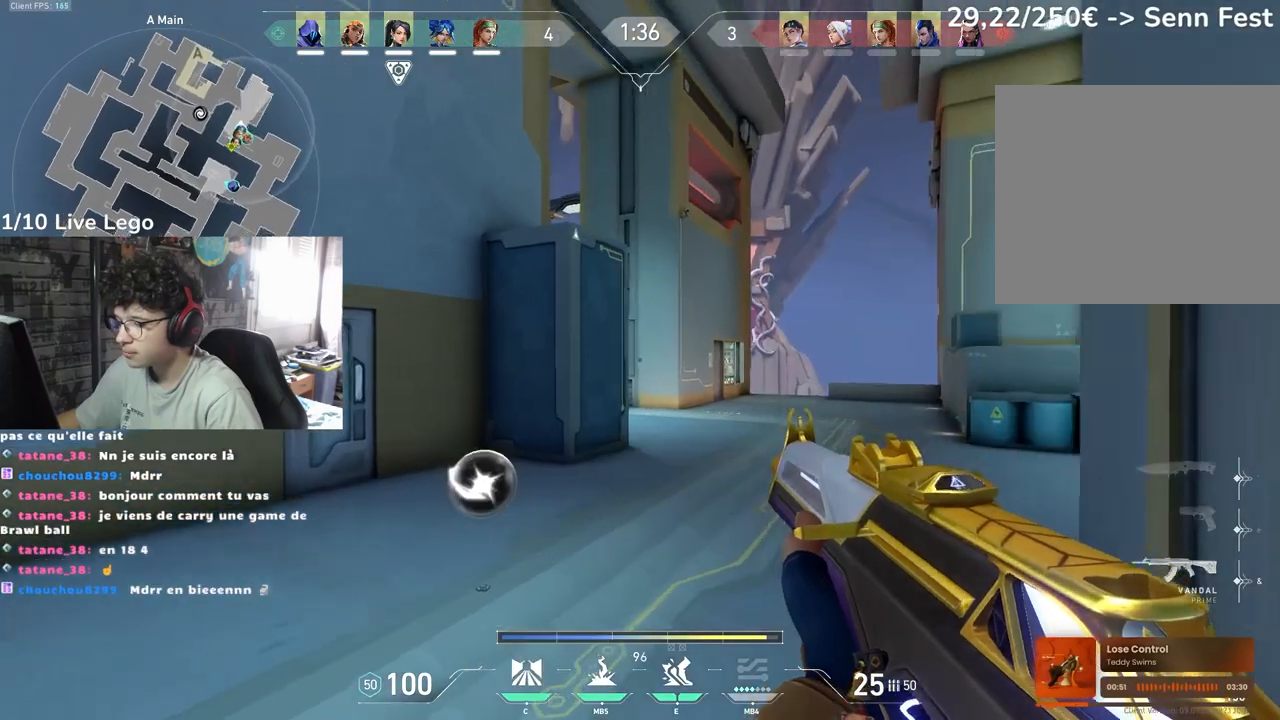
{"keys": ["q"], "mouse": [], "events": [[50, "z", "up"]]}
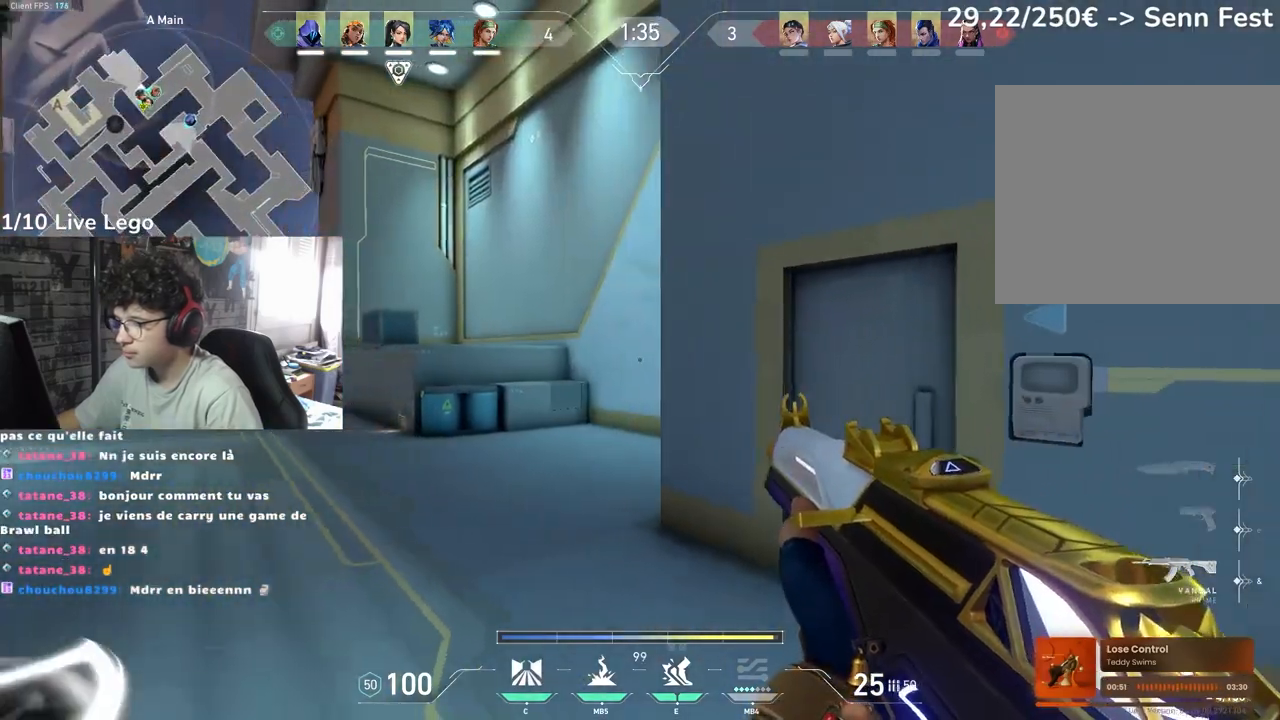
{"keys": ["q"], "mouse": [], "events": []}
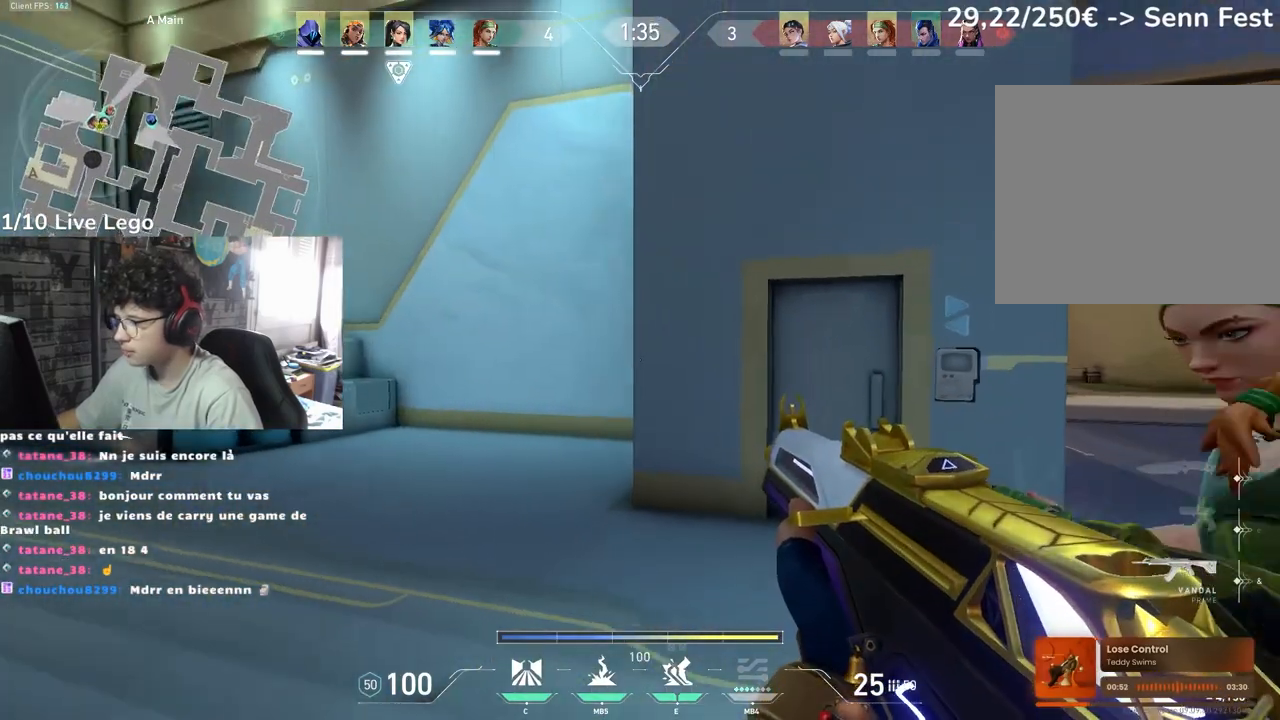
{"keys": ["d"], "mouse": [], "events": [[417, "q", "up"], [433, "d", "down"]]}
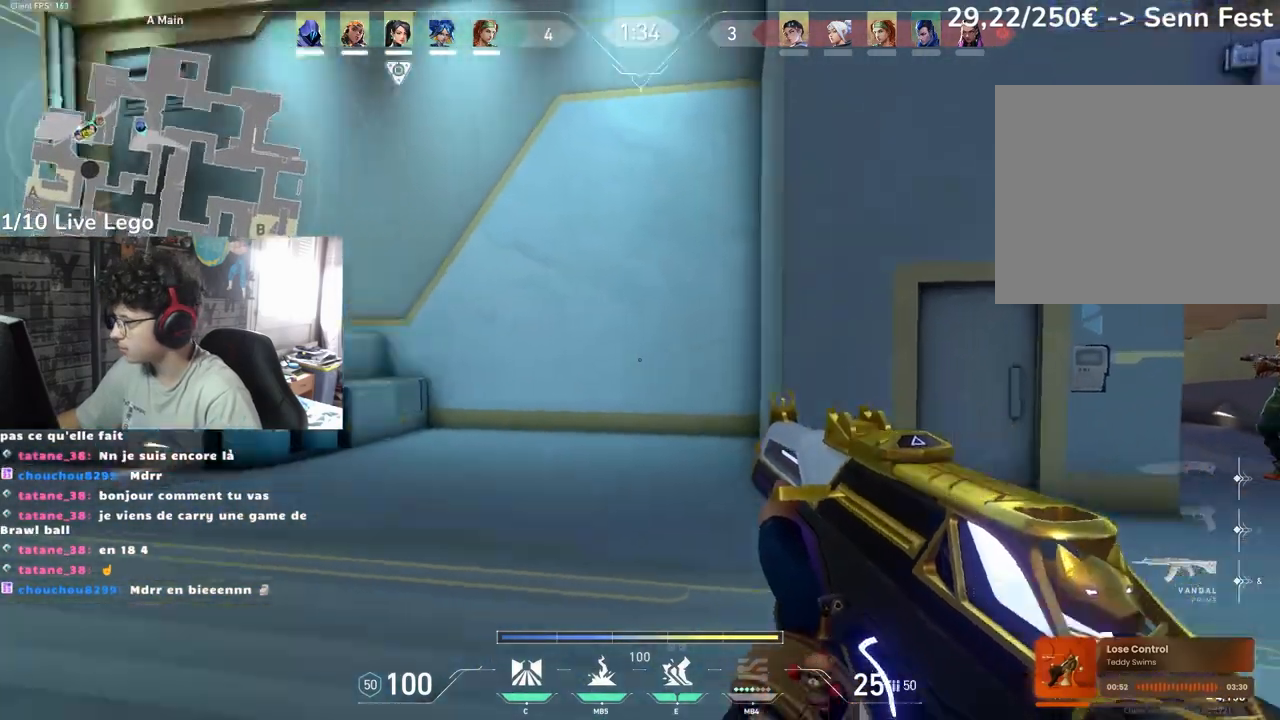
{"keys": ["d"], "mouse": [], "events": [[100, "q", "down"], [133, "d", "up"], [267, "d", "down"], [267, "q", "up"]]}
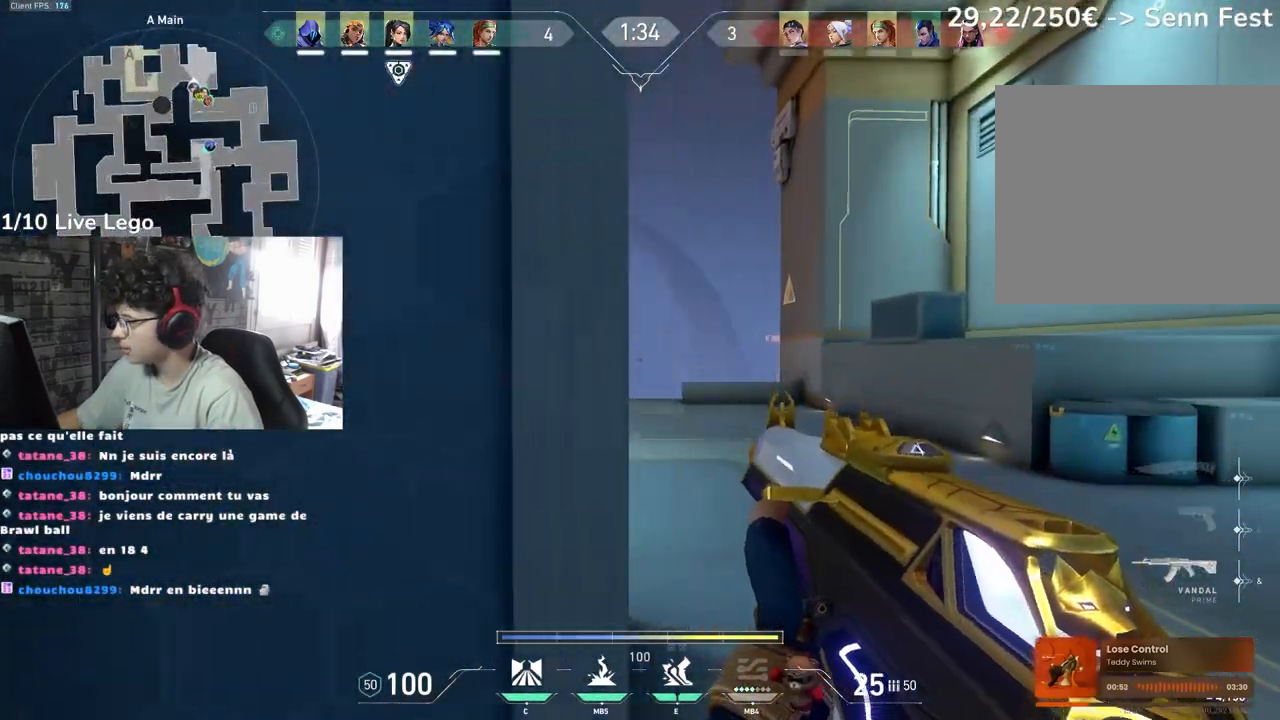
{"keys": ["d"], "mouse": [], "events": [[100, "q", "down"], [133, "d", "up"], [250, "d", "down"], [283, "q", "up"]]}
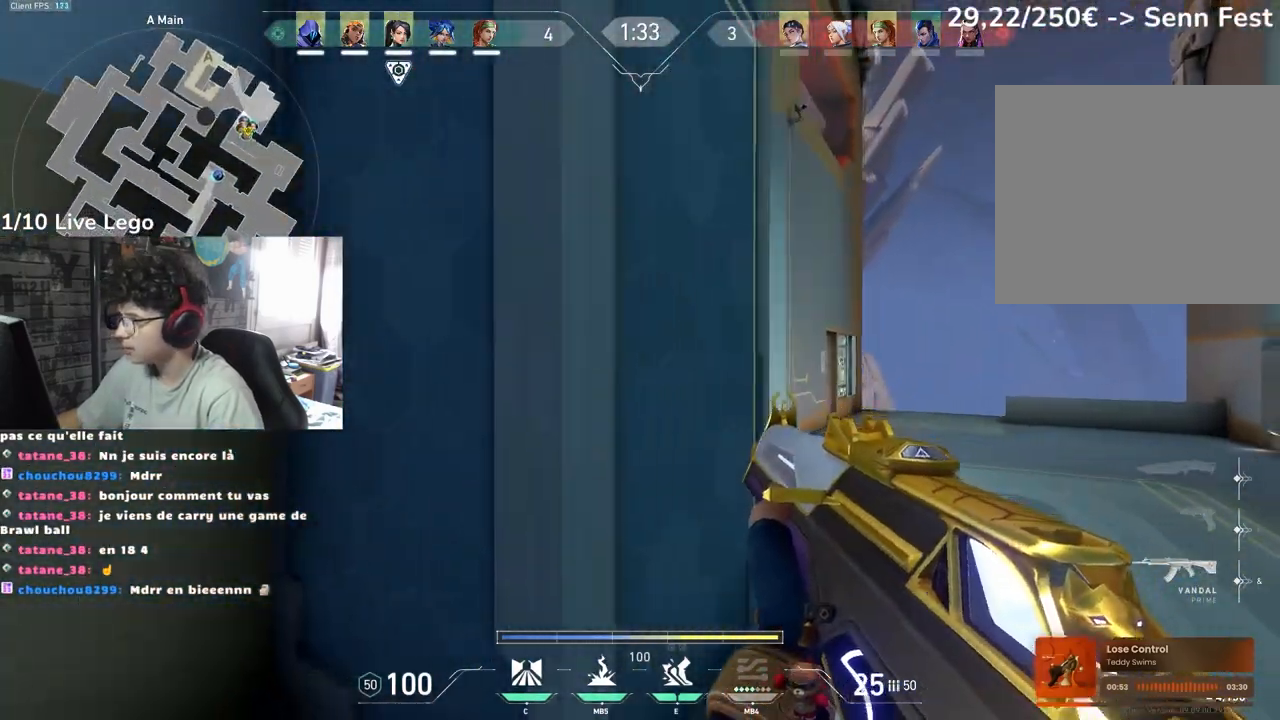
{"keys": ["d"], "mouse": [], "events": [[350, "d", "up"], [367, "q", "down"], [467, "d", "down"], [500, "q", "up"]]}
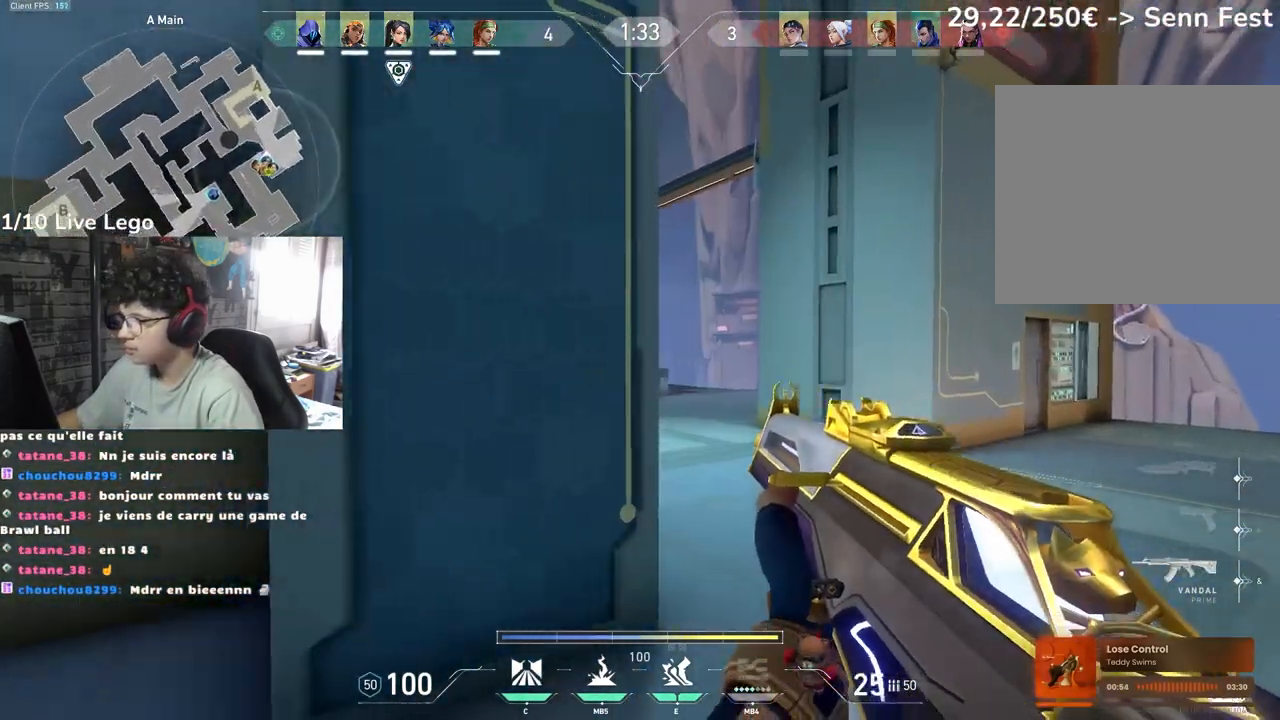
{"keys": ["d"], "mouse": [], "events": [[317, "q", "down"], [350, "d", "up"], [417, "d", "down"], [500, "q", "up"]]}
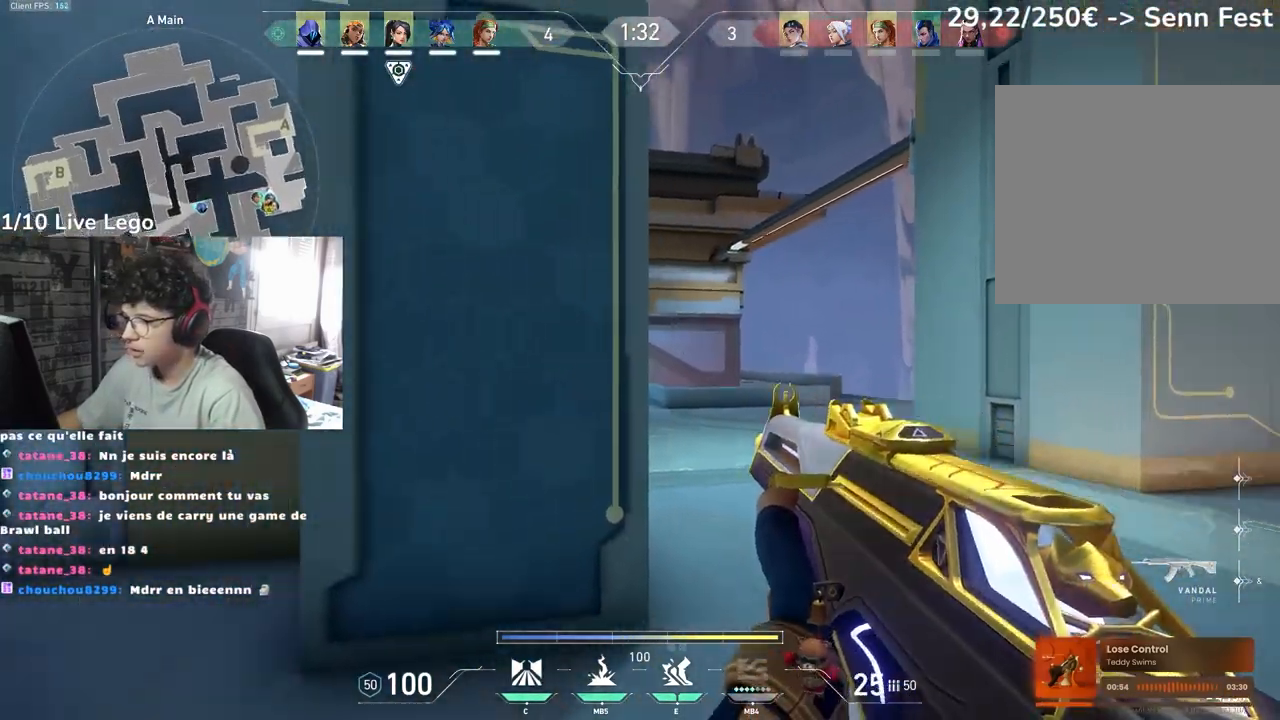
{"keys": ["q"], "mouse": [], "events": [[383, "q", "down"], [400, "d", "up"]]}